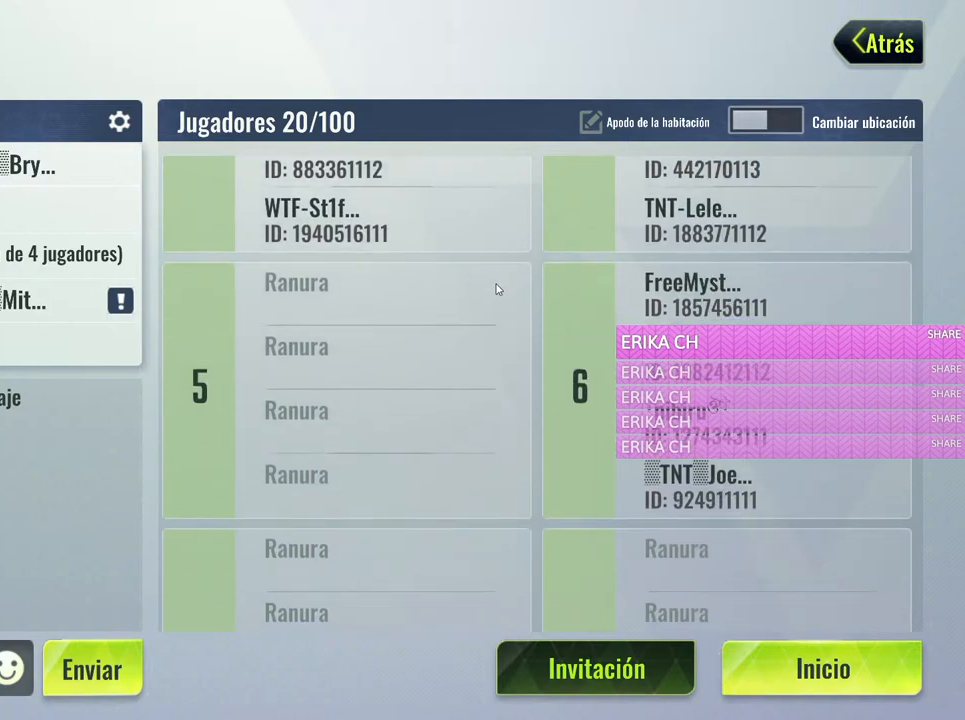
Gameplay with keyboard and mouse; each line is a JSON object with the keys and mouse buttons held at the frame after it. "events" lists presses ("down") and releases ("up") of "1", "2", "3", "4", "5", "a", "alt", "c", "caps_lock", "ctrl", "d", "e", "f", "g", "q", "r", "s", "shift", "space", "t", "tab", "v", "w", "x", "z", "mouse_left", "mouse_wheel" and "mouse_right" between this image and that frame as [ms after this image, input, new state], when the widget could be followed in between. "mouse_left", "mouse_wheel", "mouse_right" = the "left", "wheel", "right" buttons of the "mouse" list. No other keys are recorded. "wheel" means that the mouse wheel is clicked or scrolled. Not read: mouse_move.
{"keys": [], "mouse": [], "events": []}
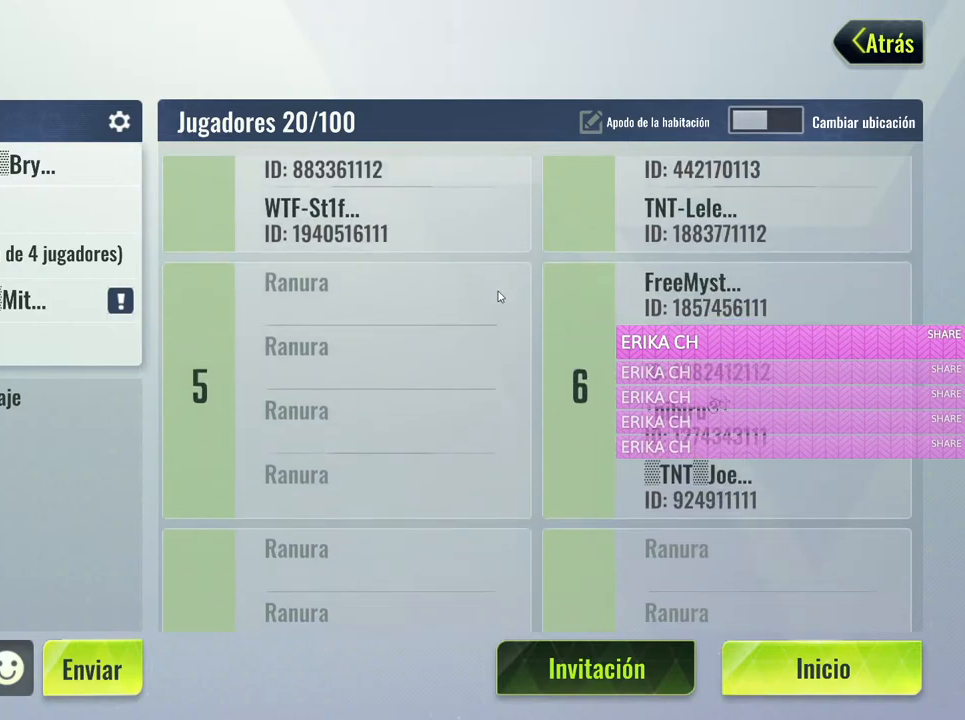
{"keys": [], "mouse": [], "events": []}
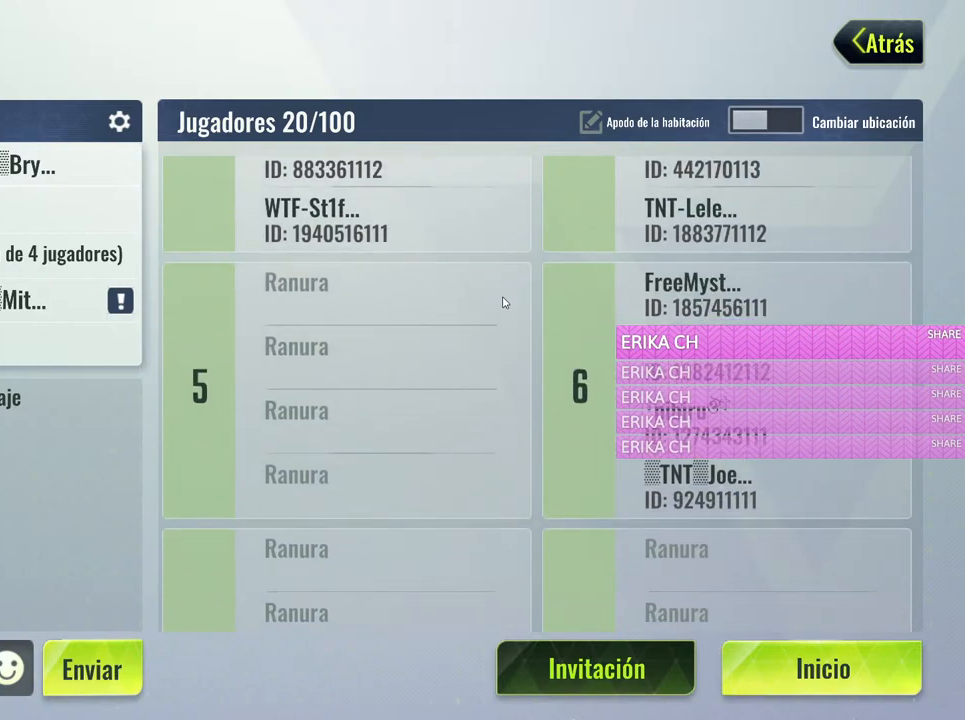
{"keys": [], "mouse": [], "events": []}
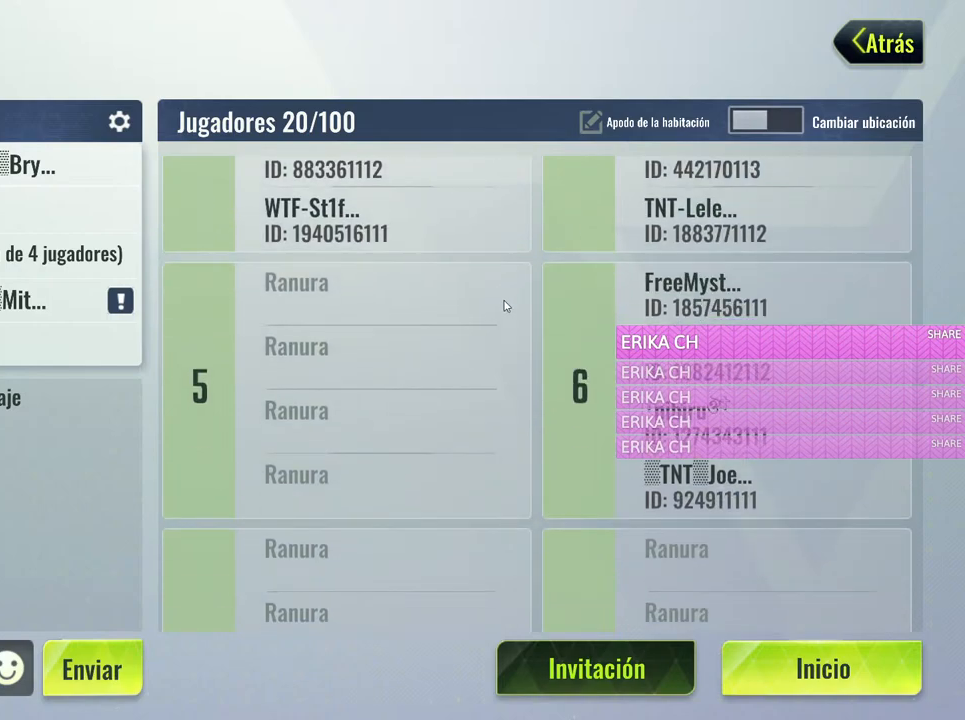
{"keys": [], "mouse": [], "events": []}
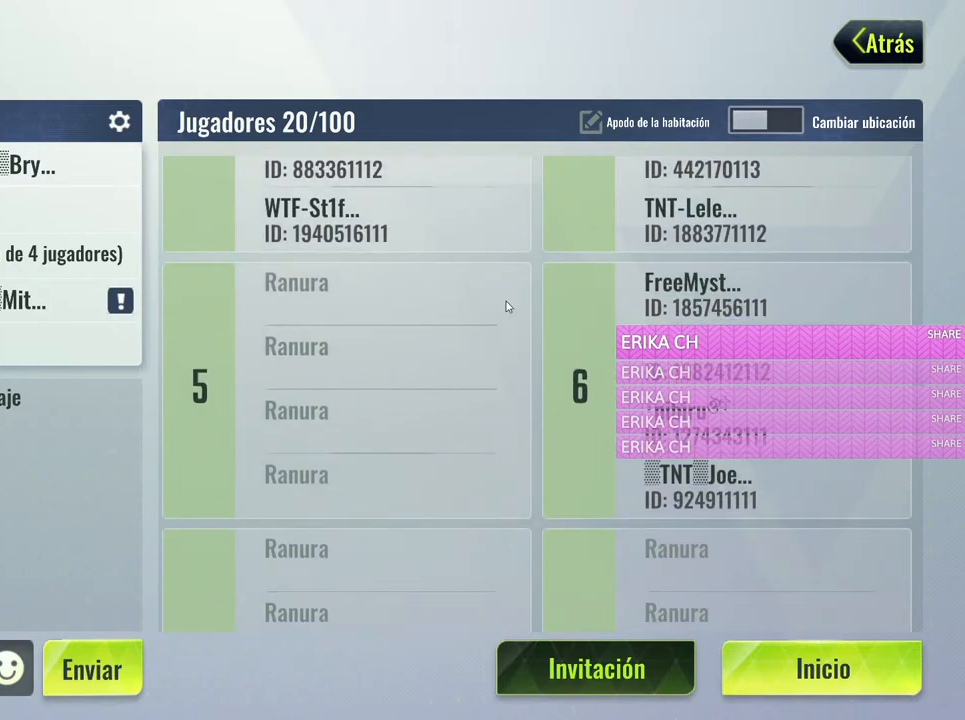
{"keys": [], "mouse": [], "events": []}
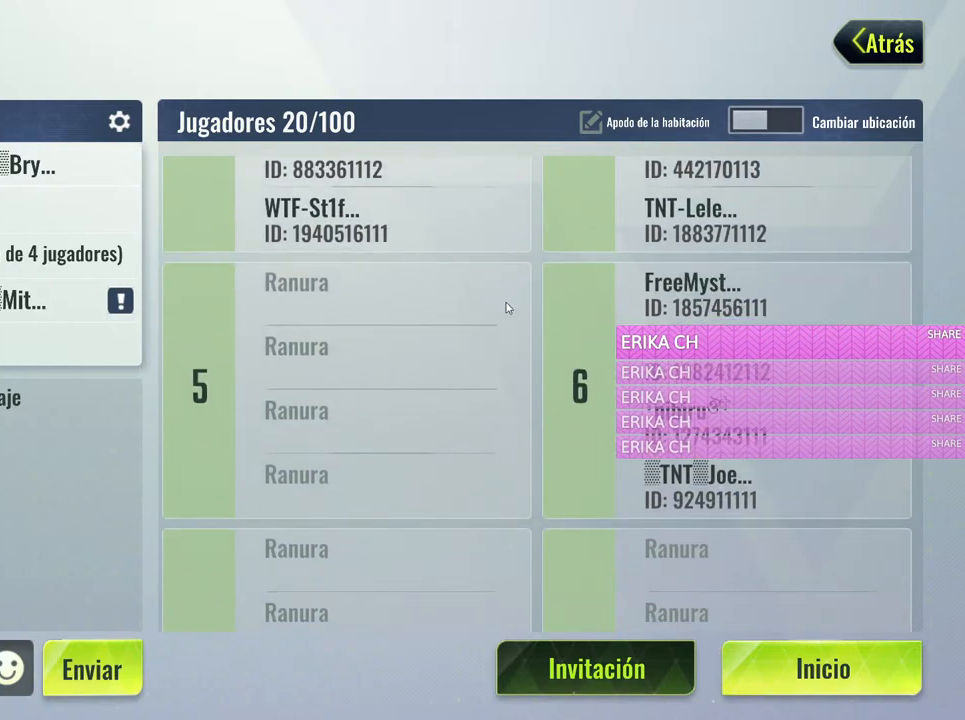
{"keys": [], "mouse": [], "events": [[250, "mouse_left", "down"], [383, "mouse_left", "up"]]}
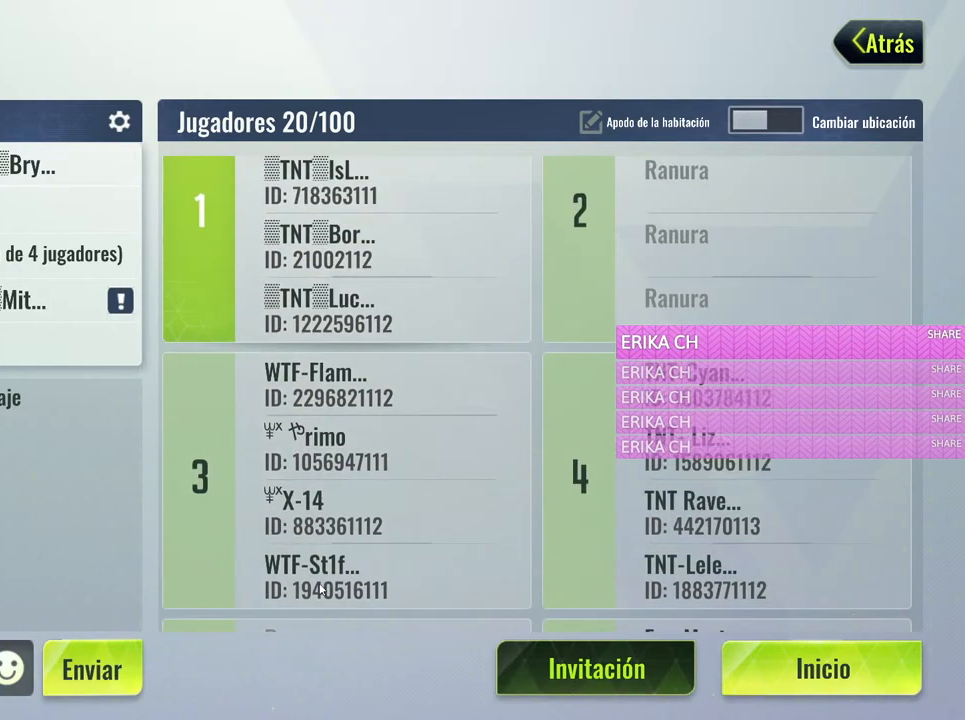
{"keys": [], "mouse": [], "events": []}
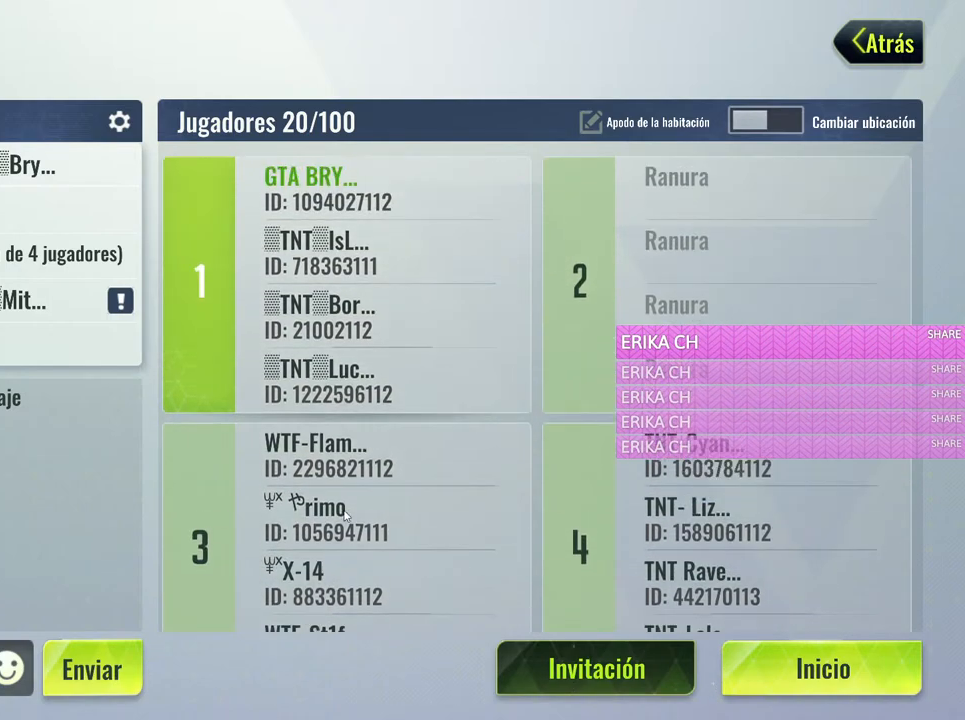
{"keys": [], "mouse": [], "events": []}
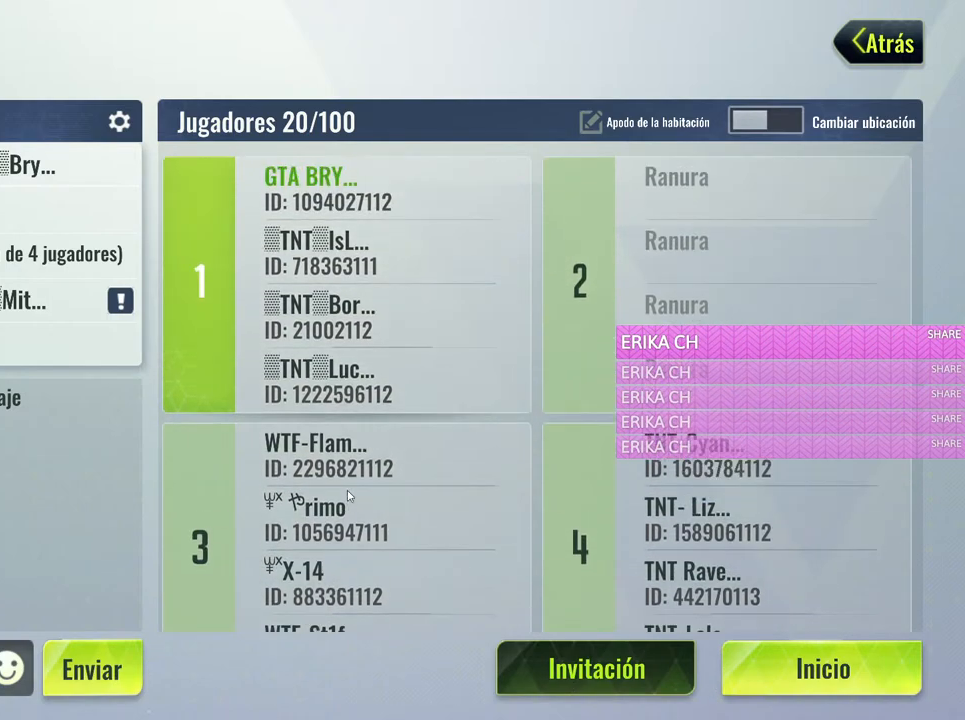
{"keys": [], "mouse": [], "events": []}
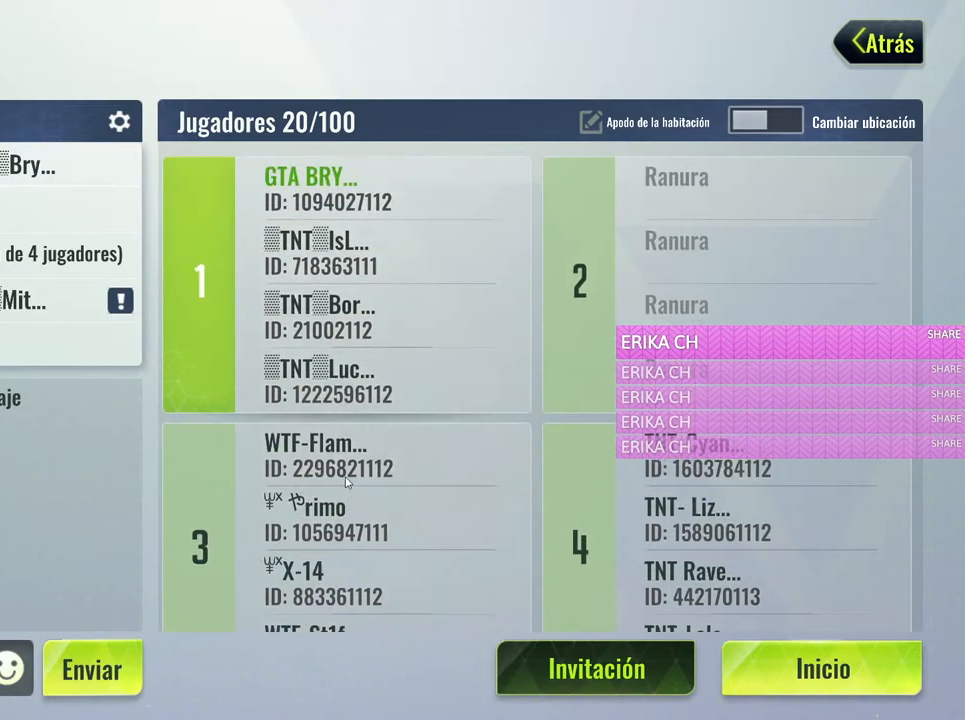
{"keys": [], "mouse": [], "events": []}
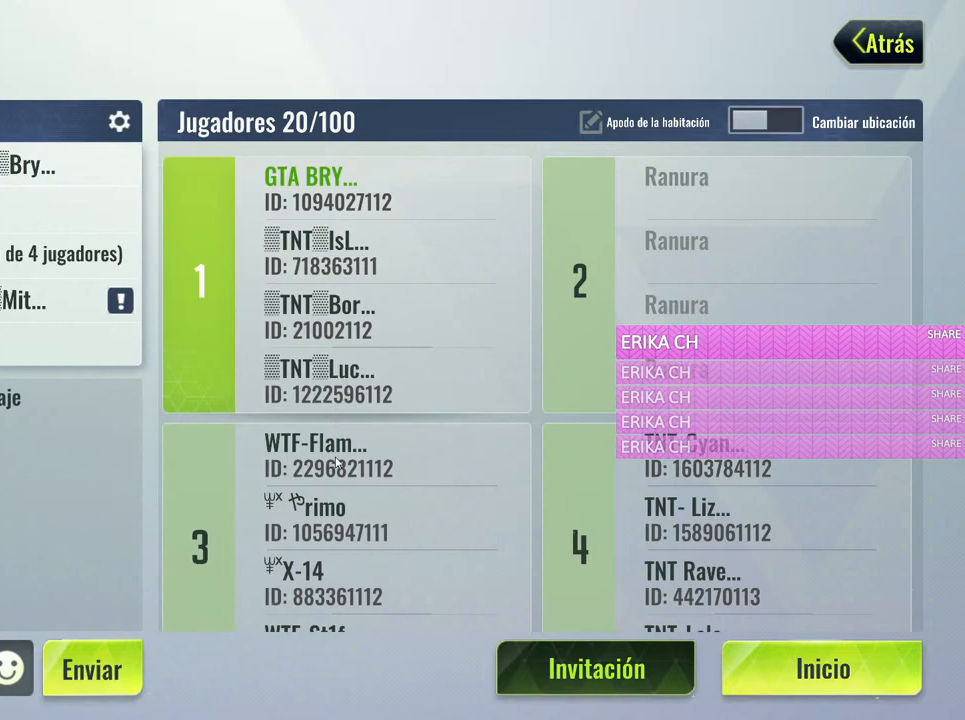
{"keys": [], "mouse": [], "events": [[33, "mouse_left", "down"], [267, "mouse_left", "up"]]}
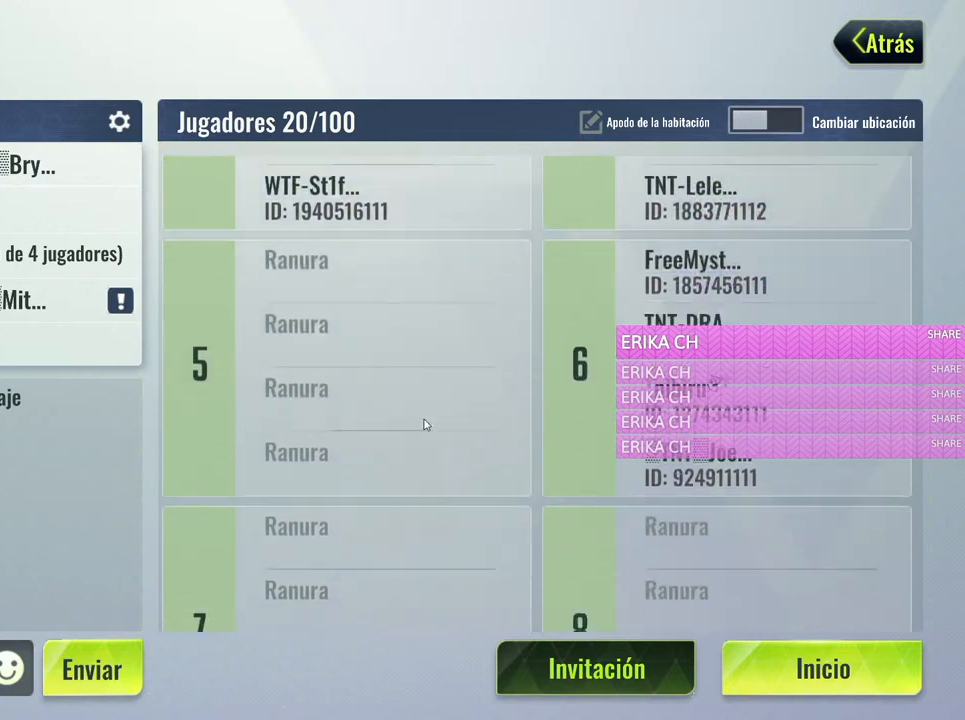
{"keys": [], "mouse": [], "events": [[100, "mouse_left", "down"], [283, "mouse_left", "up"]]}
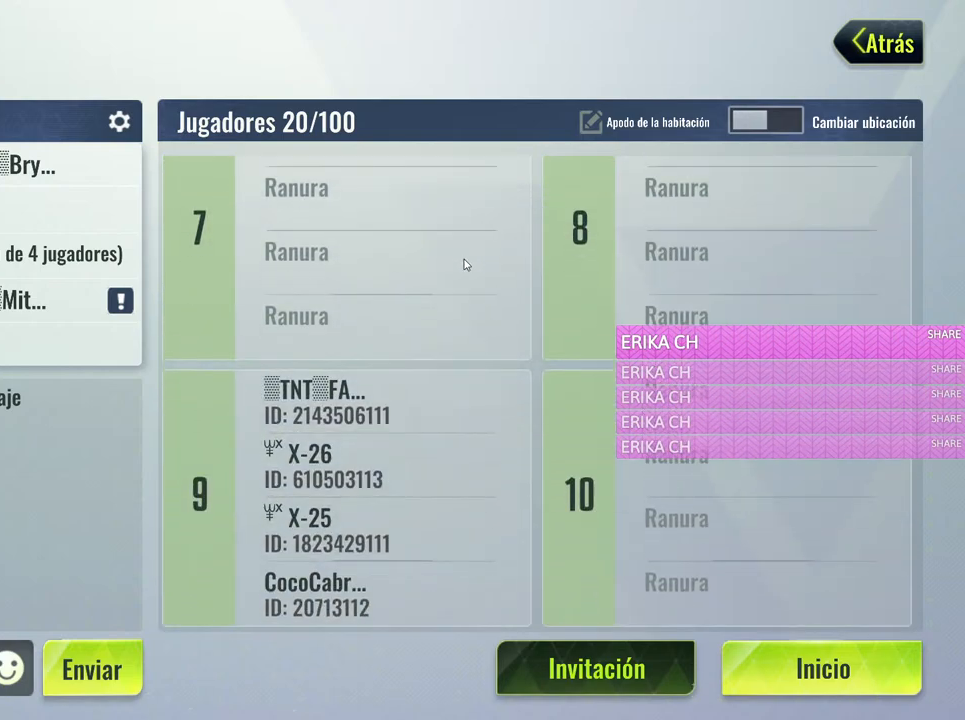
{"keys": [], "mouse": [], "events": []}
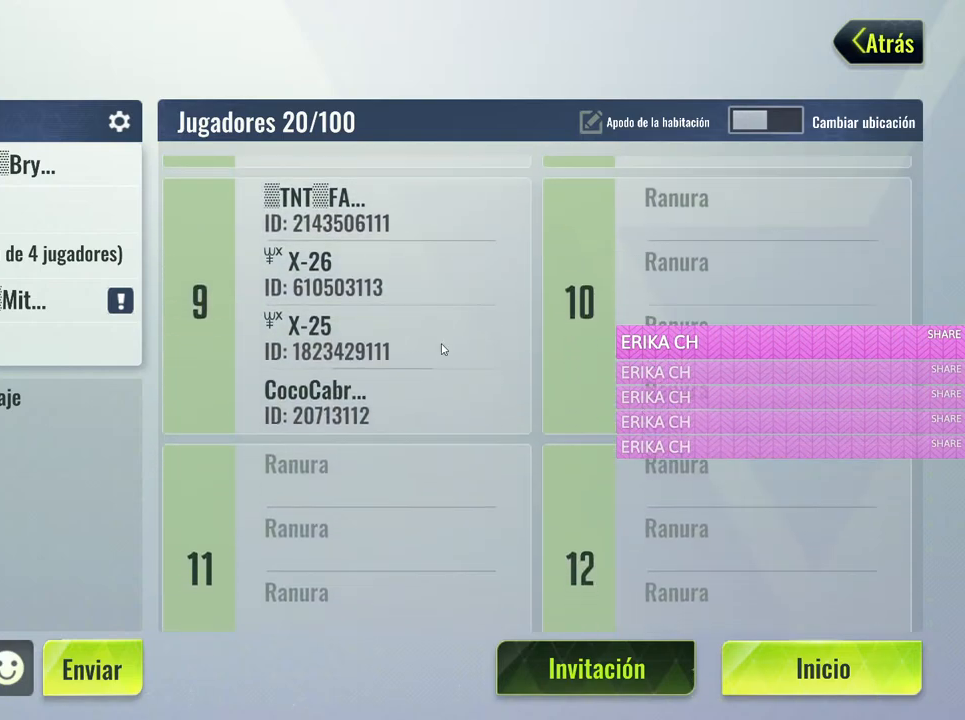
{"keys": [], "mouse": [], "events": []}
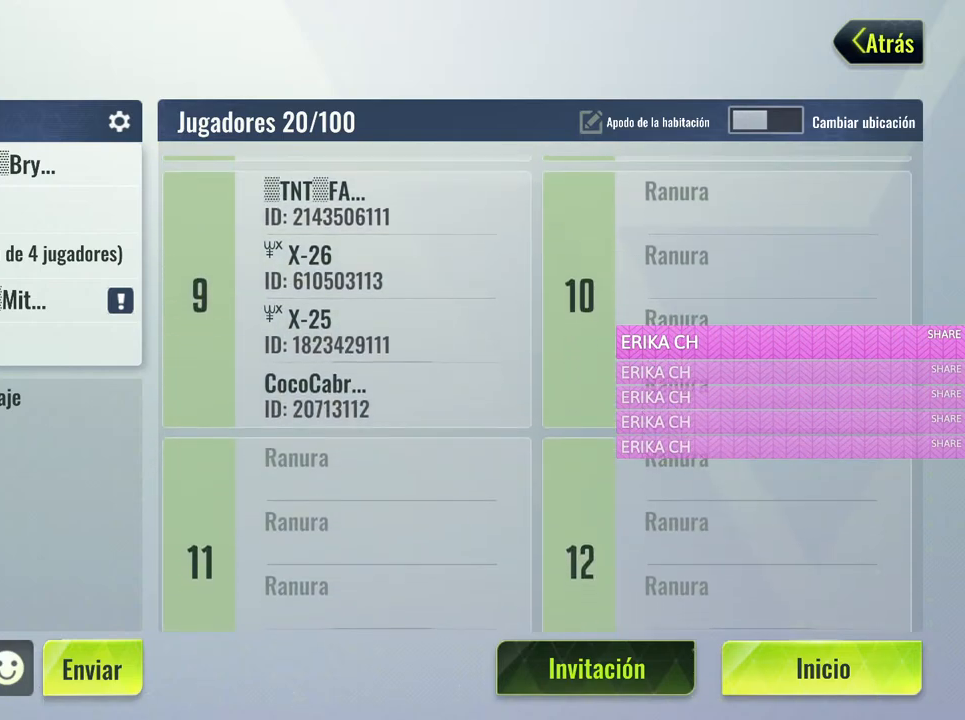
{"keys": [], "mouse": [], "events": [[200, "mouse_left", "down"], [283, "mouse_left", "up"]]}
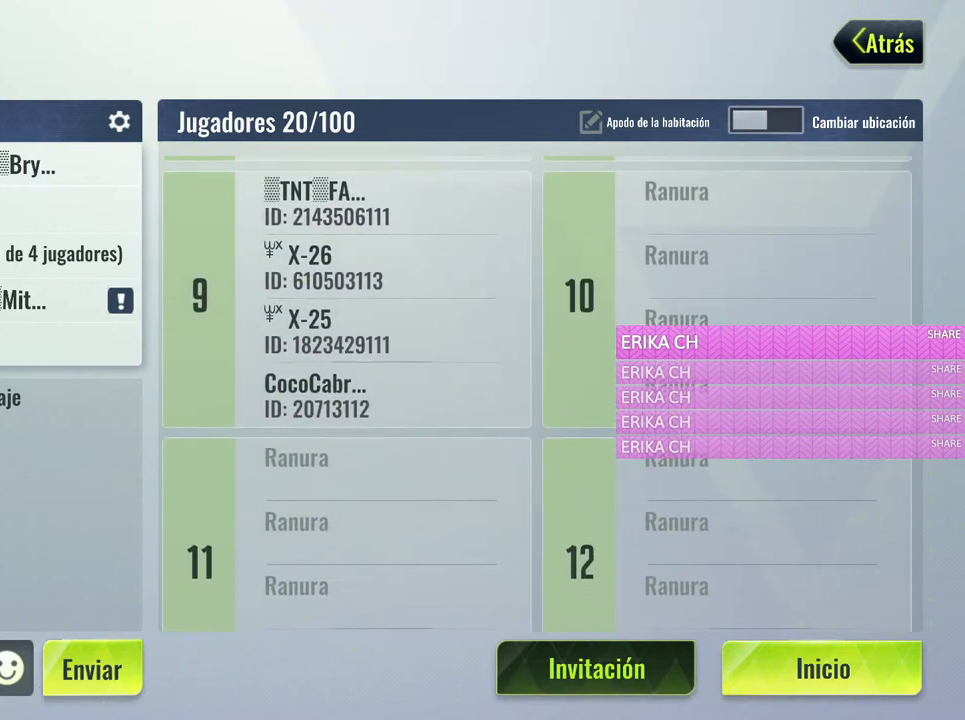
{"keys": ["q"], "mouse": [], "events": [[400, "q", "down"]]}
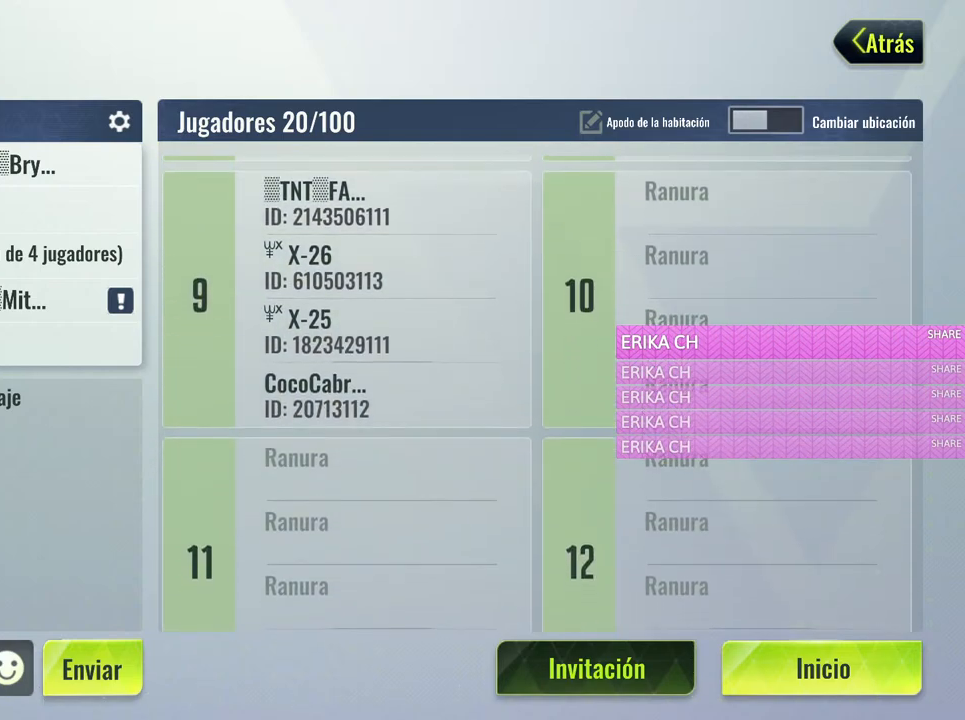
{"keys": [], "mouse": [], "events": [[33, "q", "up"], [317, "e", "down"], [417, "e", "up"]]}
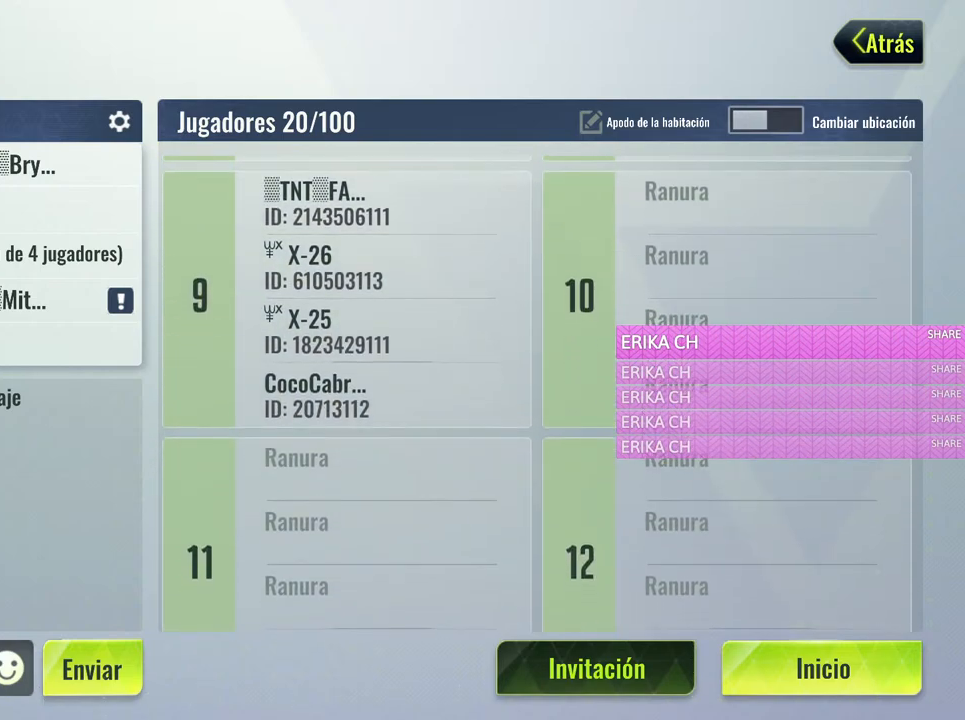
{"keys": [], "mouse": [], "events": [[200, "space", "down"], [283, "space", "up"]]}
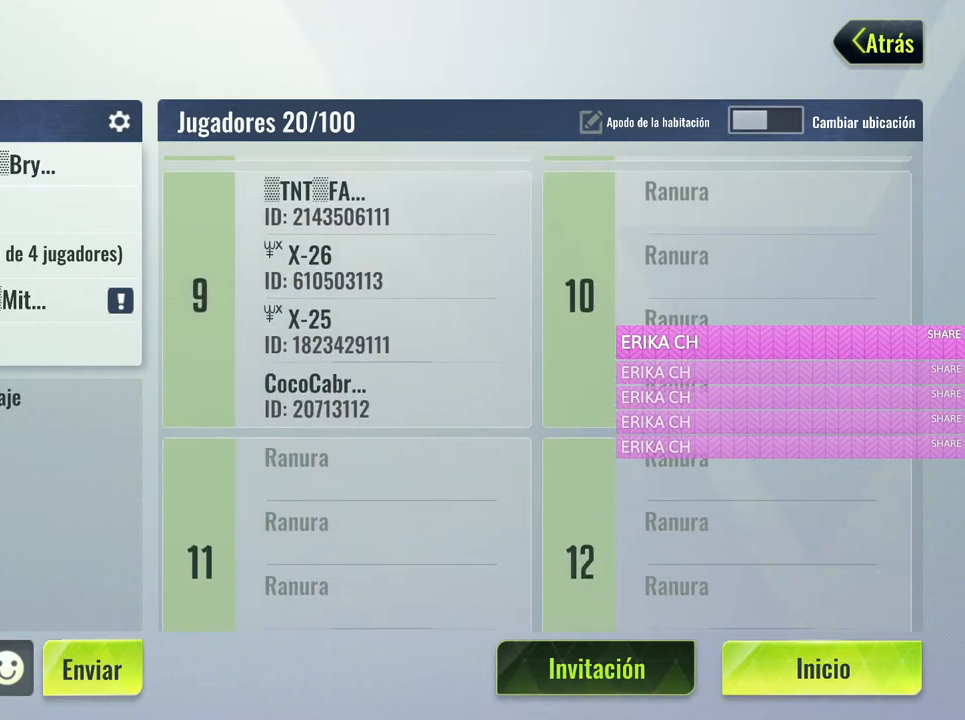
{"keys": ["t"], "mouse": [], "events": [[67, "f", "down"], [167, "a", "down"], [250, "f", "up"], [350, "a", "up"], [483, "t", "down"]]}
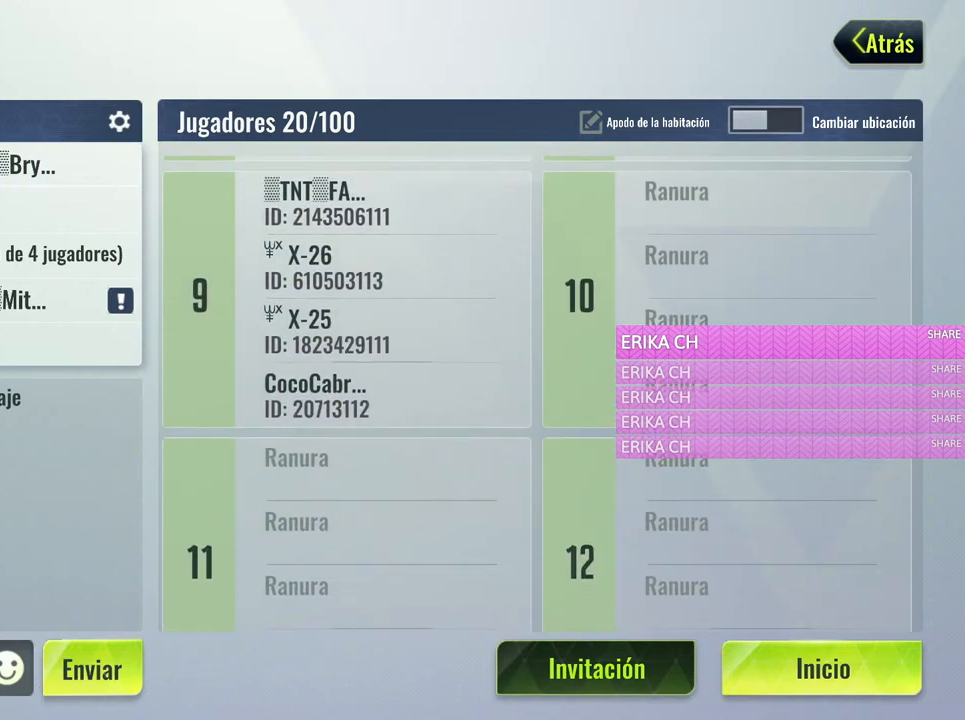
{"keys": [], "mouse": [], "events": [[83, "a", "down"], [133, "t", "up"], [233, "a", "up"]]}